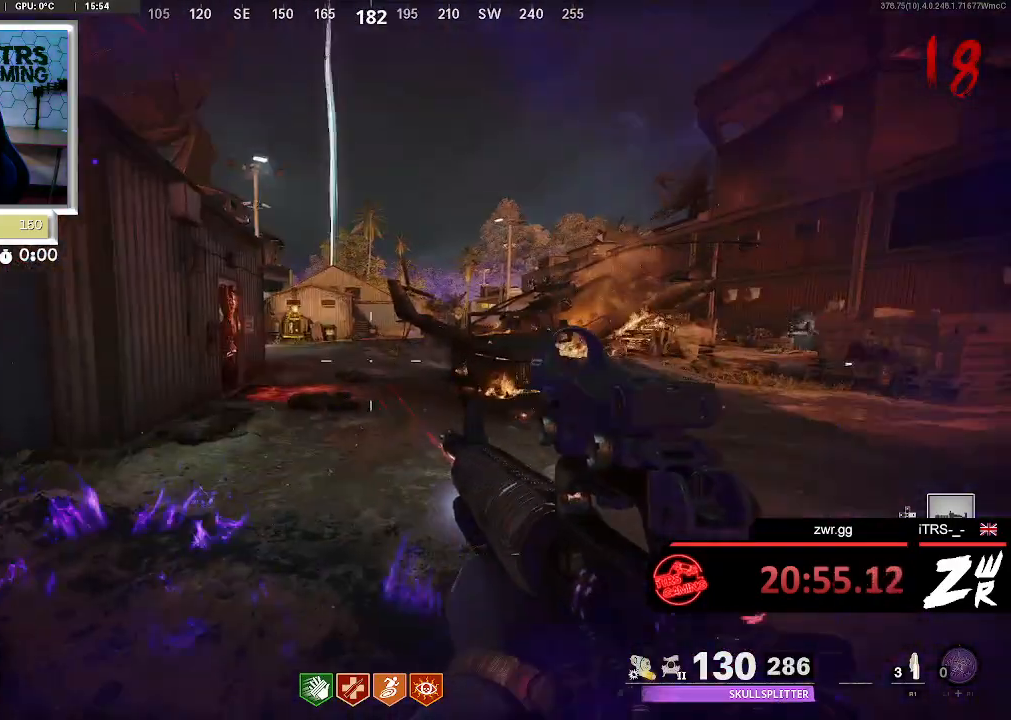
Gameplay with a controller (PlayStation layout); each line is a JSON object with the inputs held at the frame after it (dt_ms = milliseconds from this image to that frame). "button_events" lists button changes between this image and that frame as [ms after this image, input, new state], when the widget could be followed in between (sticks are given only as held states). Not read: L1 R1.
{"dt_ms": 500, "buttons": [], "left_stick": "left", "right_stick": "right", "button_events": []}
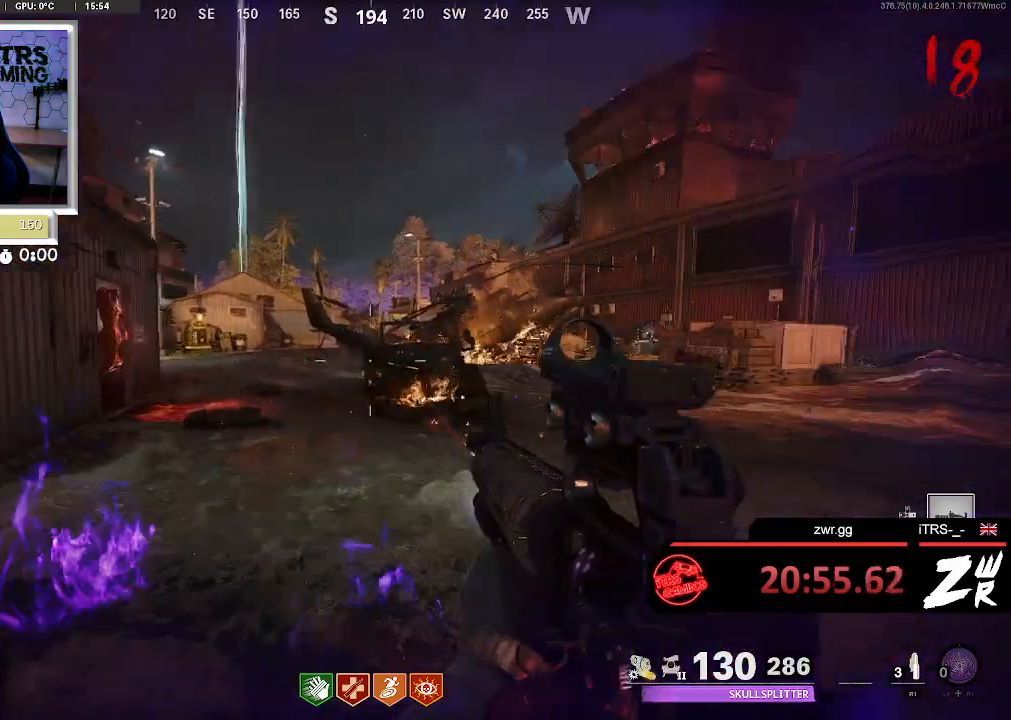
{"dt_ms": 500, "buttons": [], "left_stick": "center", "right_stick": "center", "button_events": []}
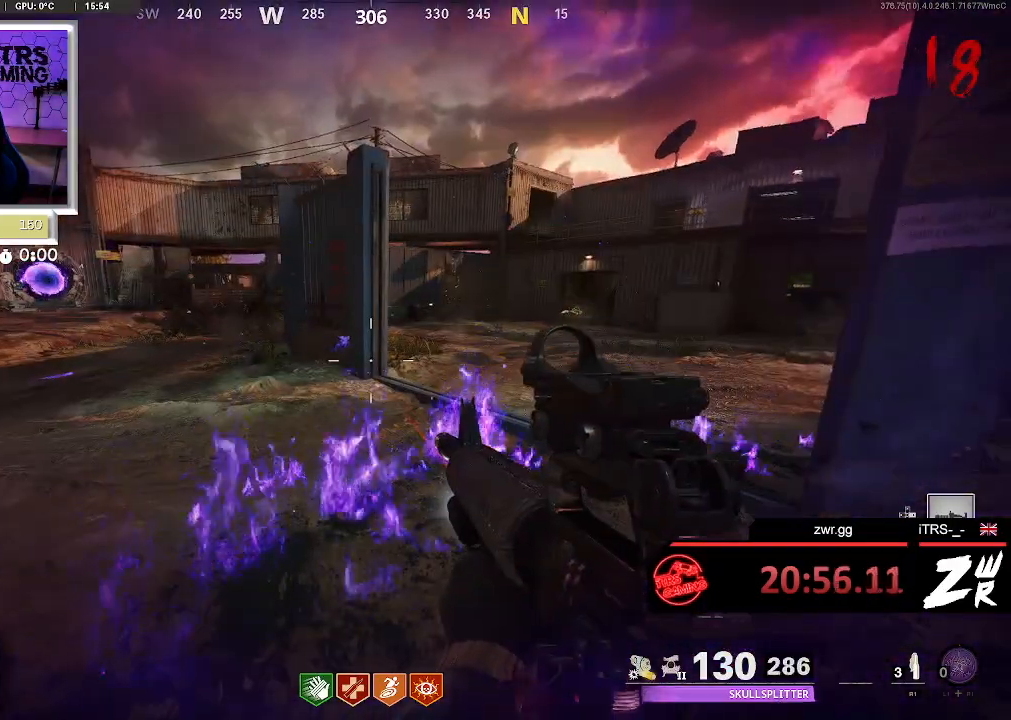
{"dt_ms": 500, "buttons": [], "left_stick": "center", "right_stick": "center", "button_events": []}
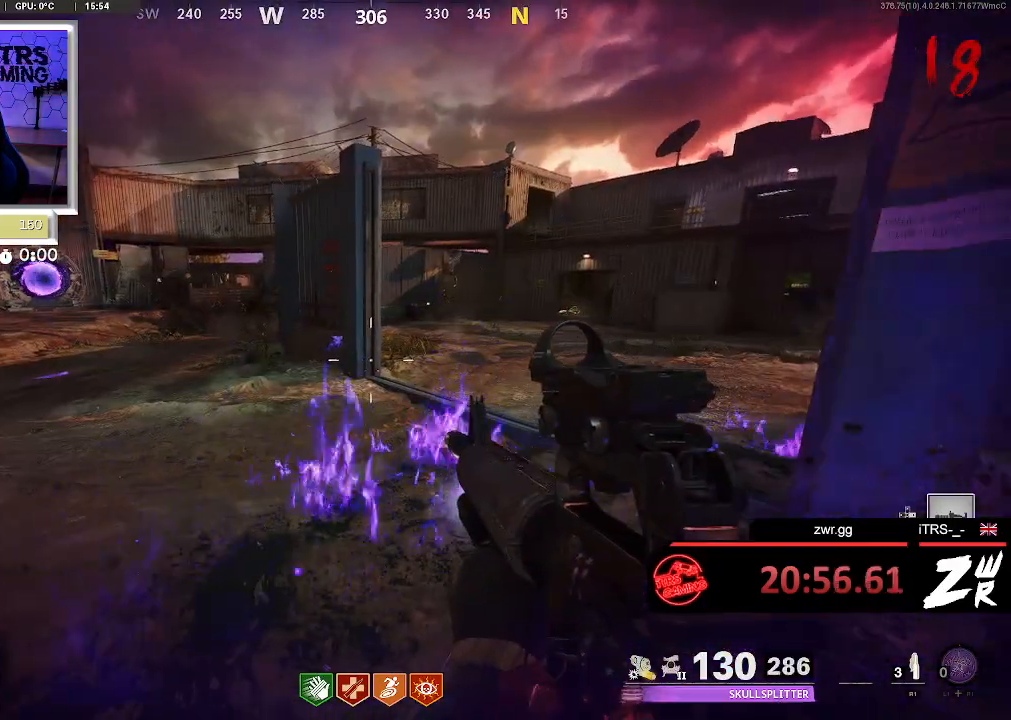
{"dt_ms": 500, "buttons": [], "left_stick": "center", "right_stick": "center", "button_events": []}
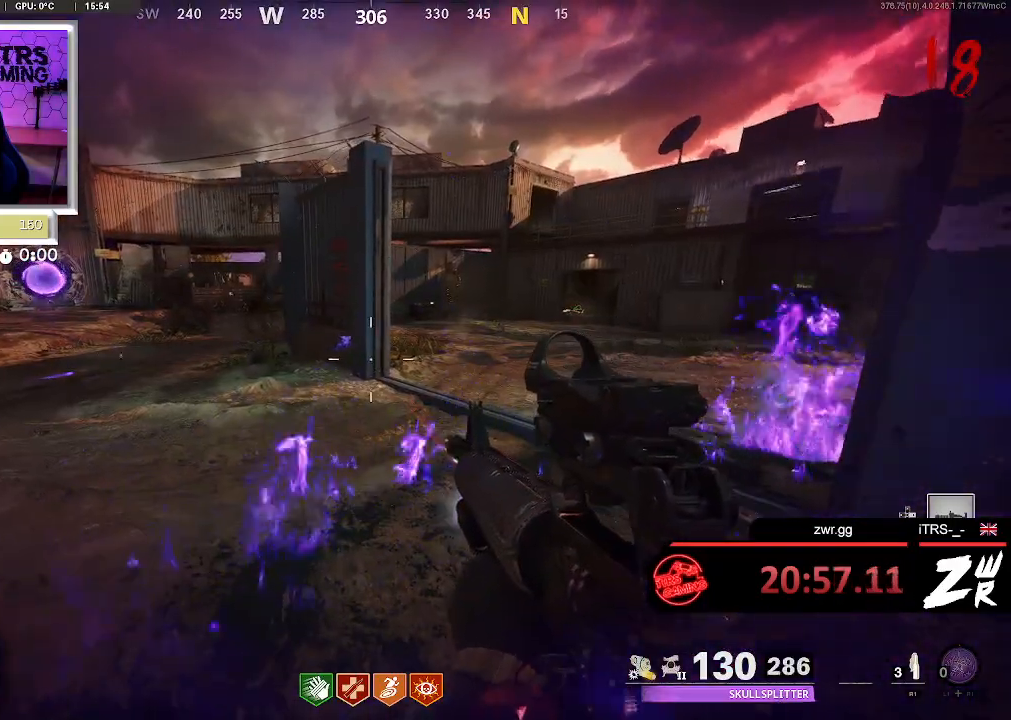
{"dt_ms": 500, "buttons": [], "left_stick": "center", "right_stick": "center", "button_events": []}
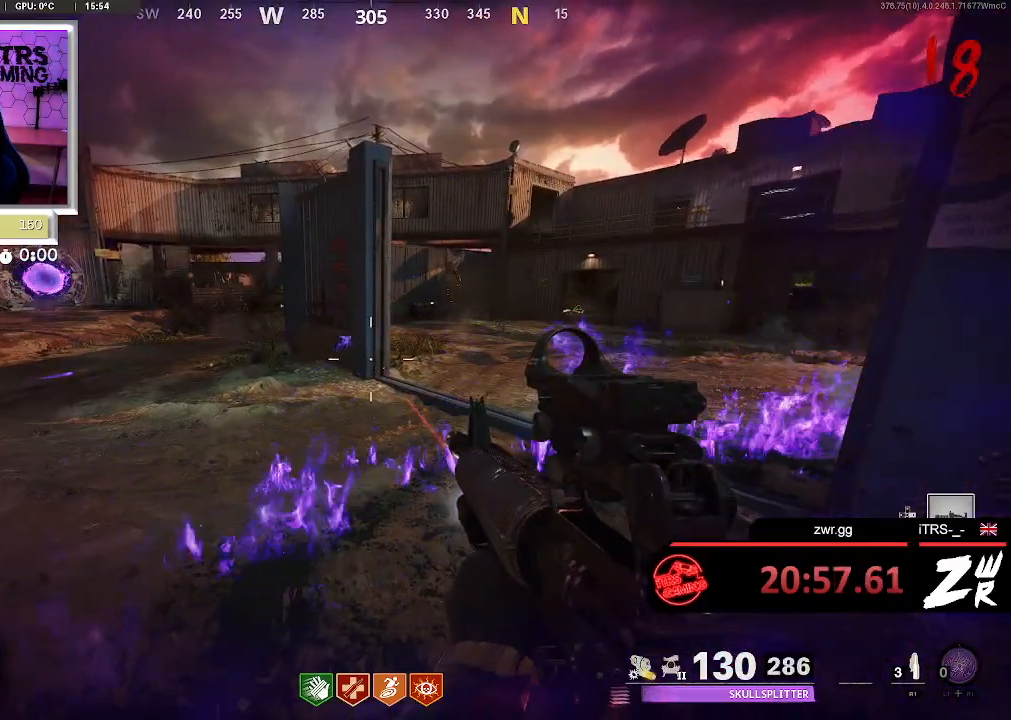
{"dt_ms": 500, "buttons": [], "left_stick": "center", "right_stick": "center", "button_events": []}
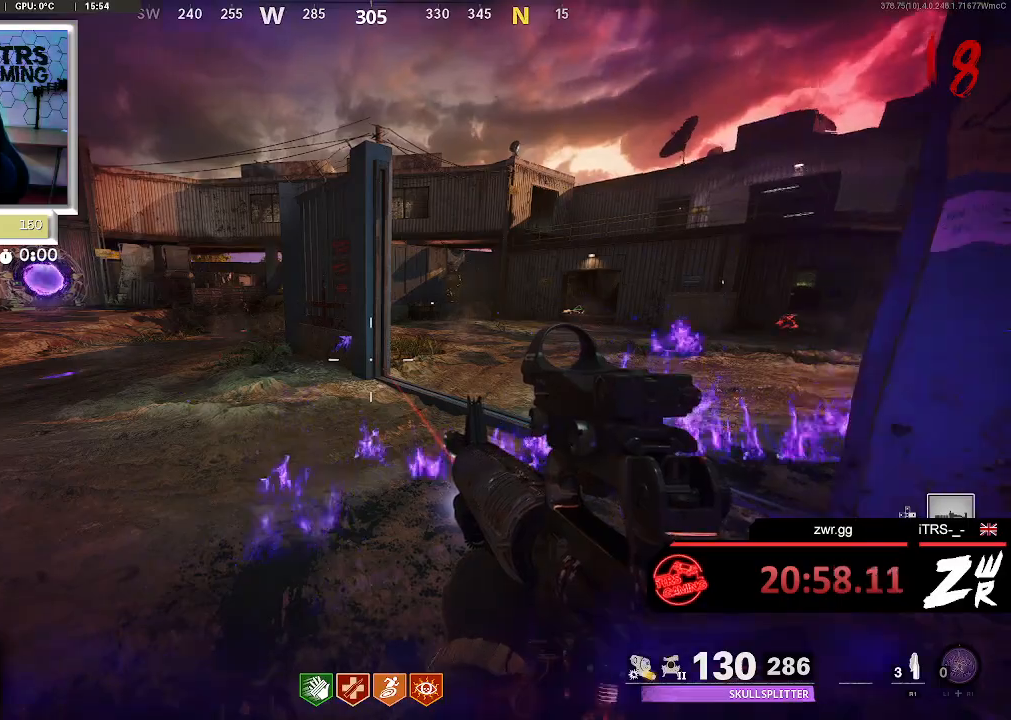
{"dt_ms": 500, "buttons": [], "left_stick": "center", "right_stick": "center", "button_events": []}
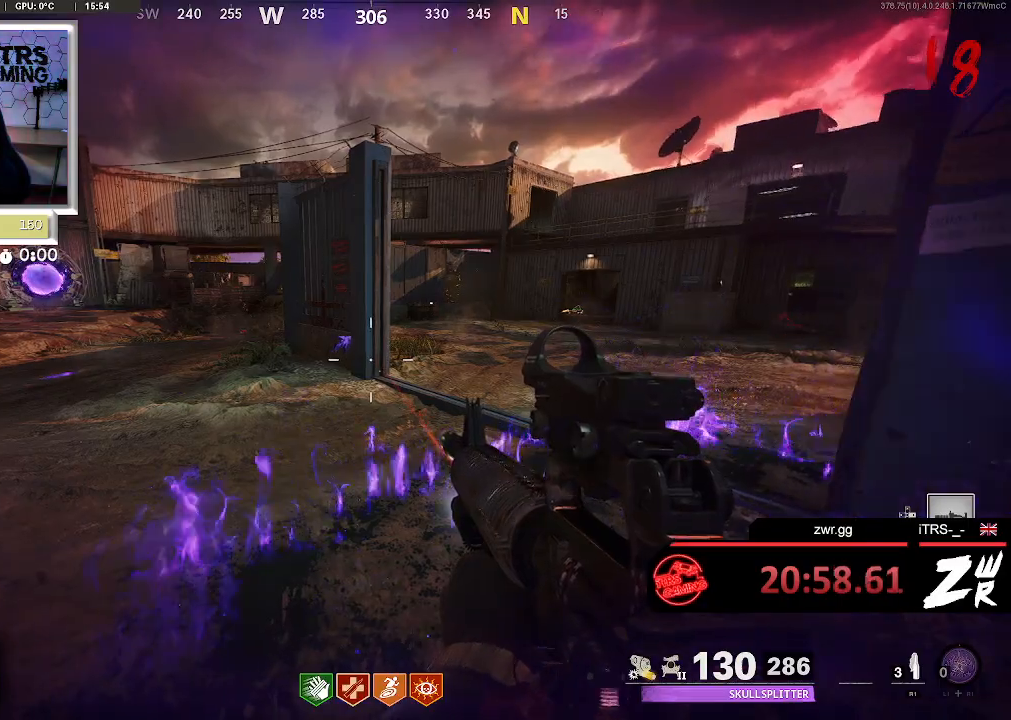
{"dt_ms": 500, "buttons": [], "left_stick": "center", "right_stick": "center", "button_events": []}
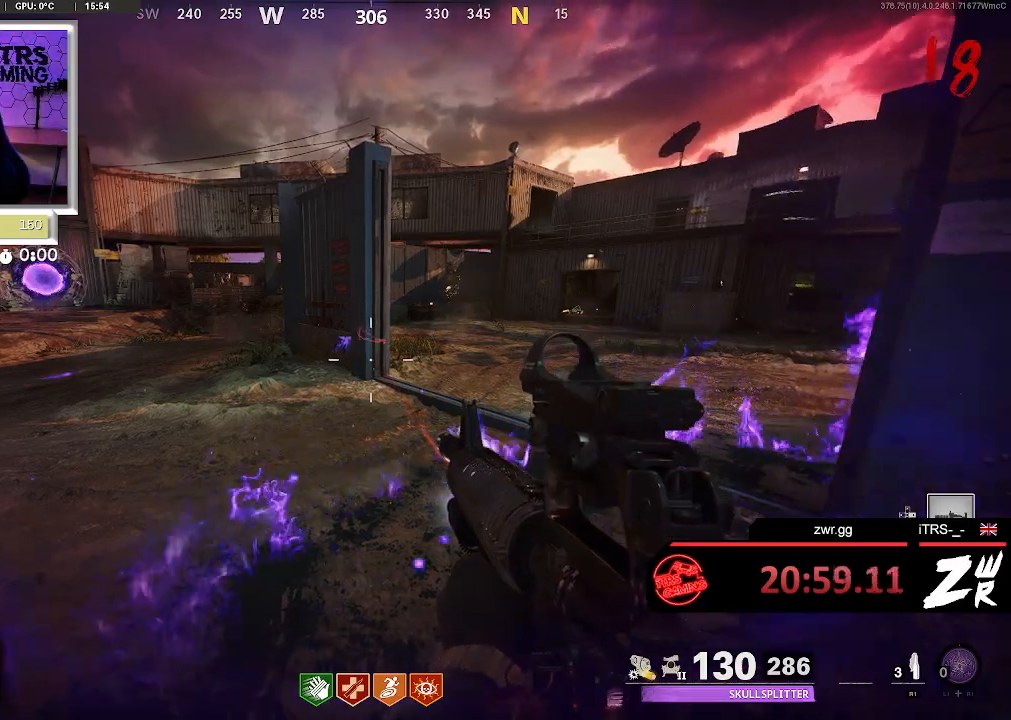
{"dt_ms": 500, "buttons": ["L2"], "left_stick": "center", "right_stick": "center", "button_events": [[433, "L2", "down"]]}
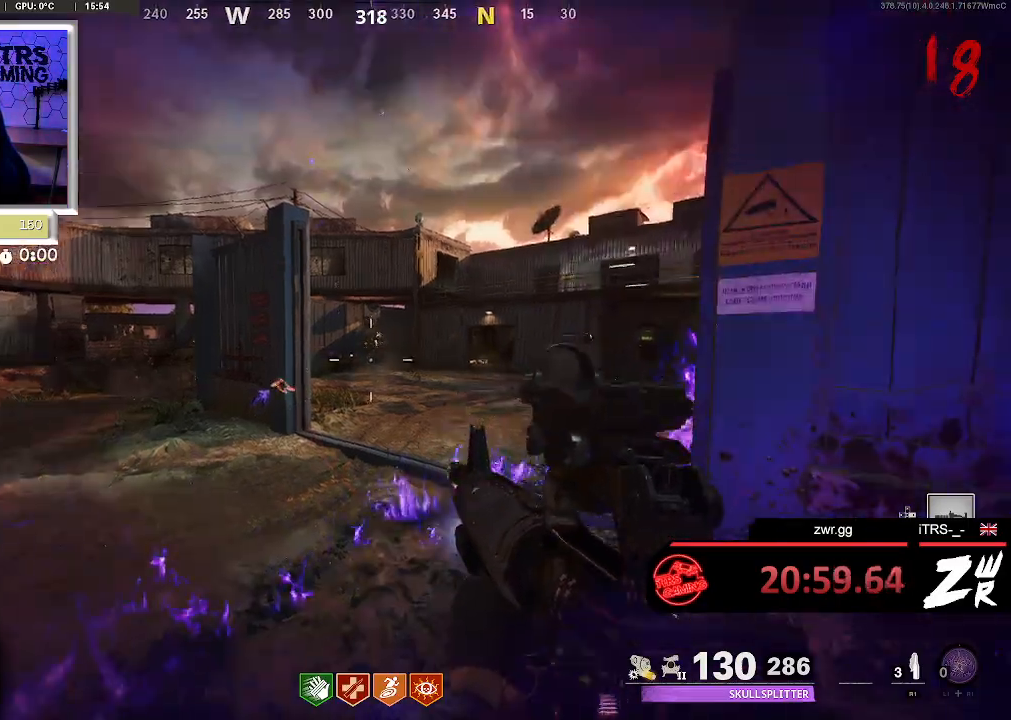
{"dt_ms": 500, "buttons": ["L2"], "left_stick": "right", "right_stick": "down-right", "button_events": []}
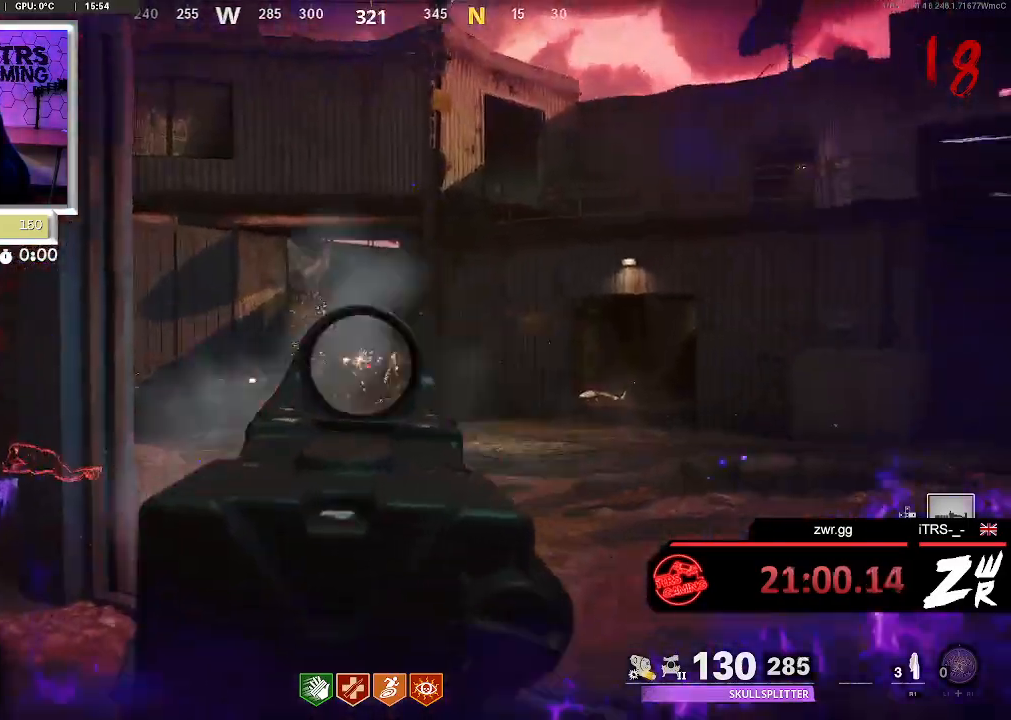
{"dt_ms": 500, "buttons": [], "left_stick": "center", "right_stick": "left", "button_events": [[67, "R2", "down"], [200, "R2", "up"], [500, "L2", "up"]]}
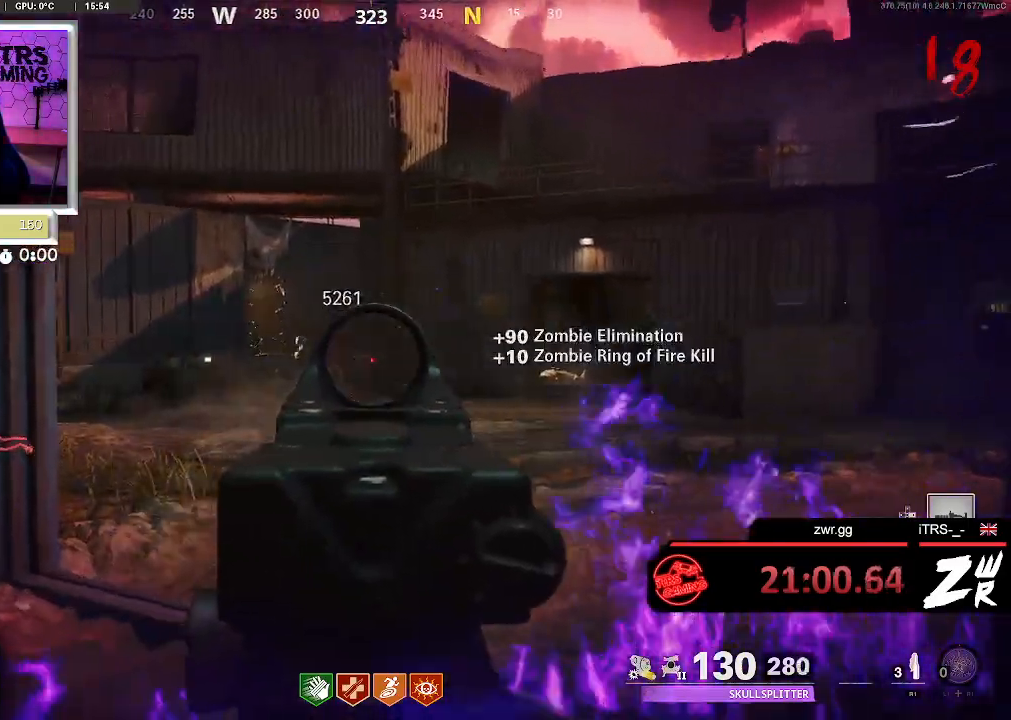
{"dt_ms": 500, "buttons": [], "left_stick": "center", "right_stick": "left", "button_events": []}
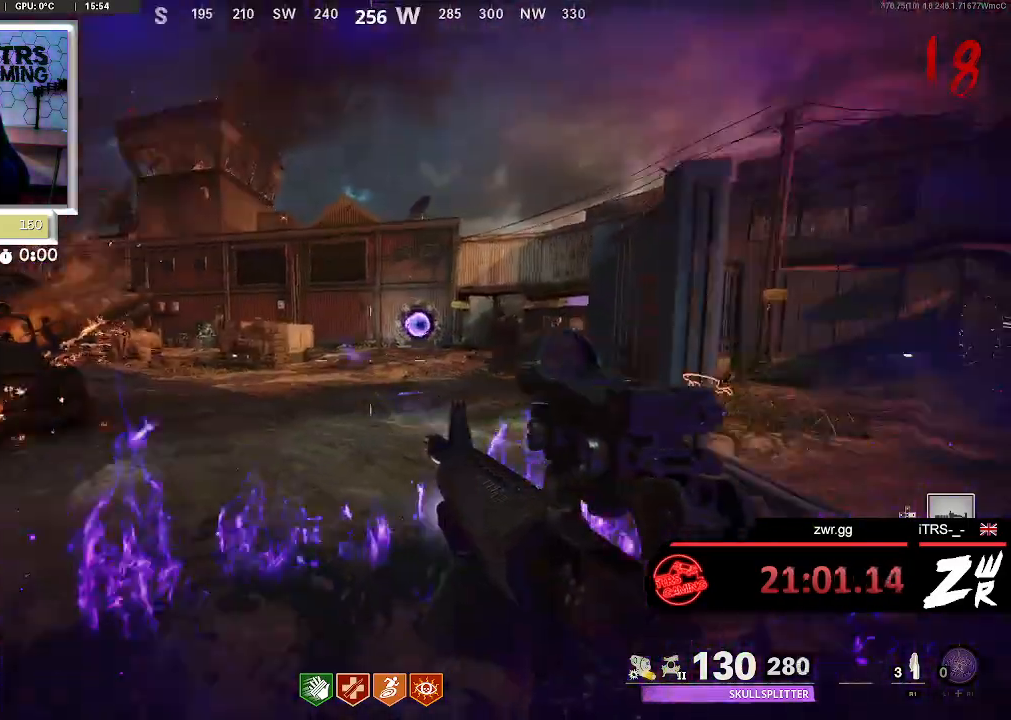
{"dt_ms": 500, "buttons": [], "left_stick": "center", "right_stick": "center", "button_events": []}
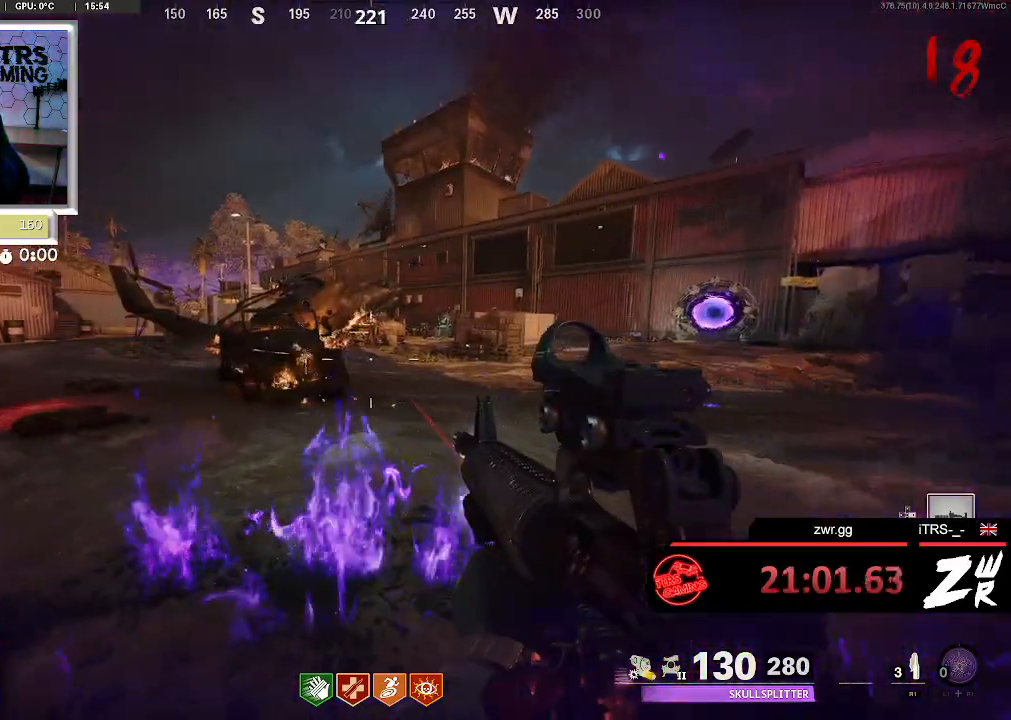
{"dt_ms": 500, "buttons": [], "left_stick": "right", "right_stick": "up-left", "button_events": []}
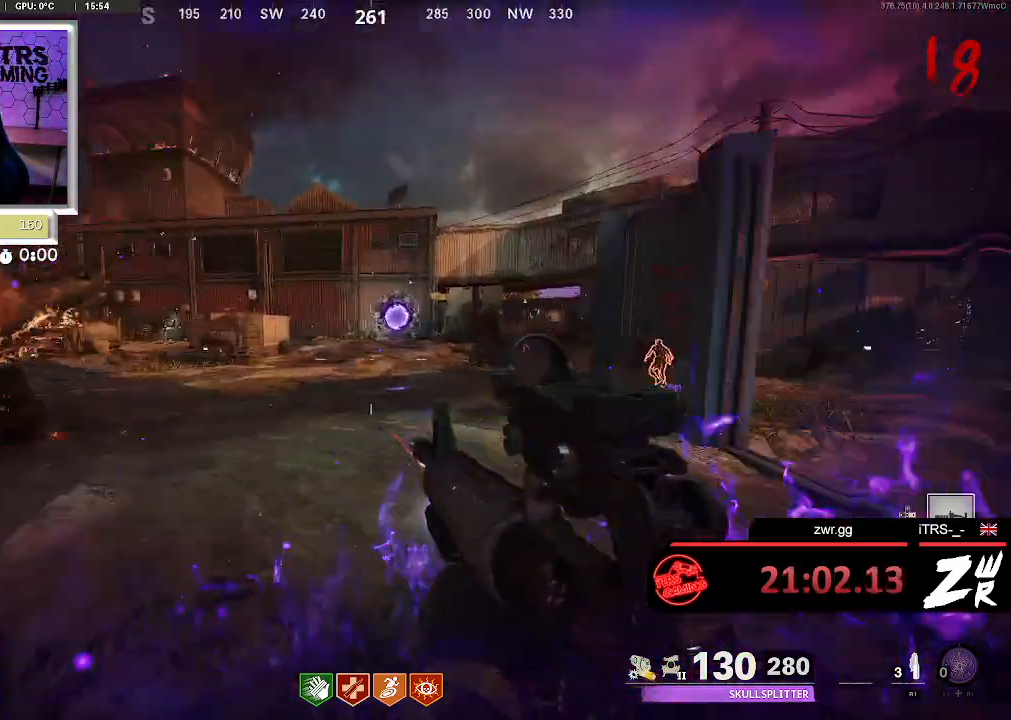
{"dt_ms": 500, "buttons": [], "left_stick": "center", "right_stick": "center", "button_events": []}
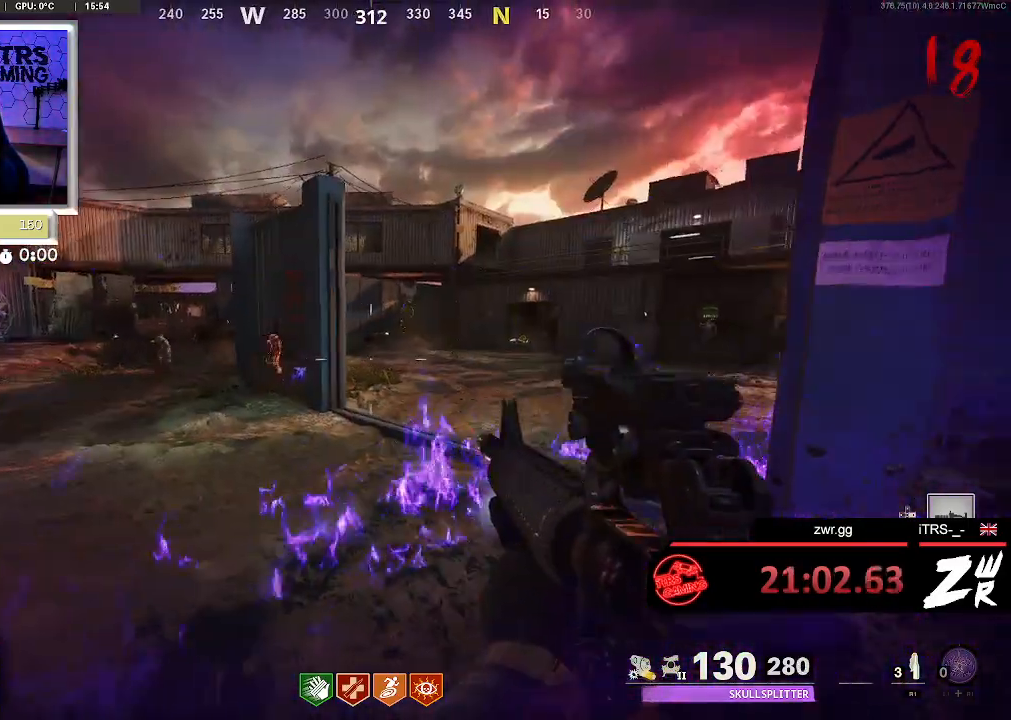
{"dt_ms": 500, "buttons": [], "left_stick": "left", "right_stick": "center", "button_events": []}
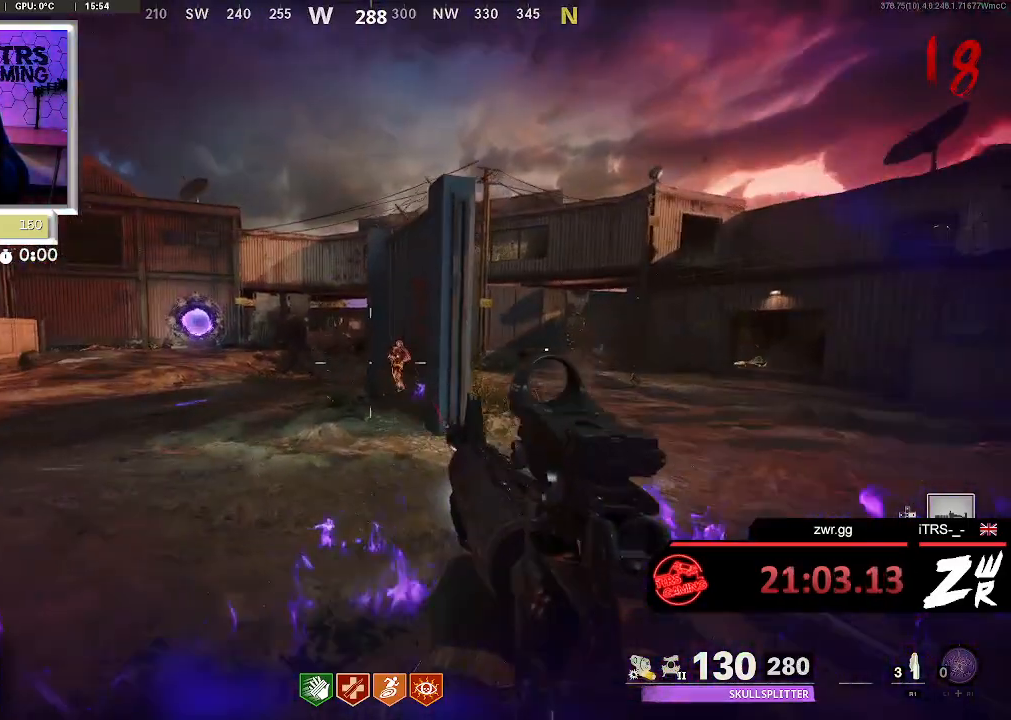
{"dt_ms": 500, "buttons": ["L2"], "left_stick": "down-right", "right_stick": "center", "button_events": [[133, "L2", "down"], [267, "R2", "down"], [467, "R2", "up"]]}
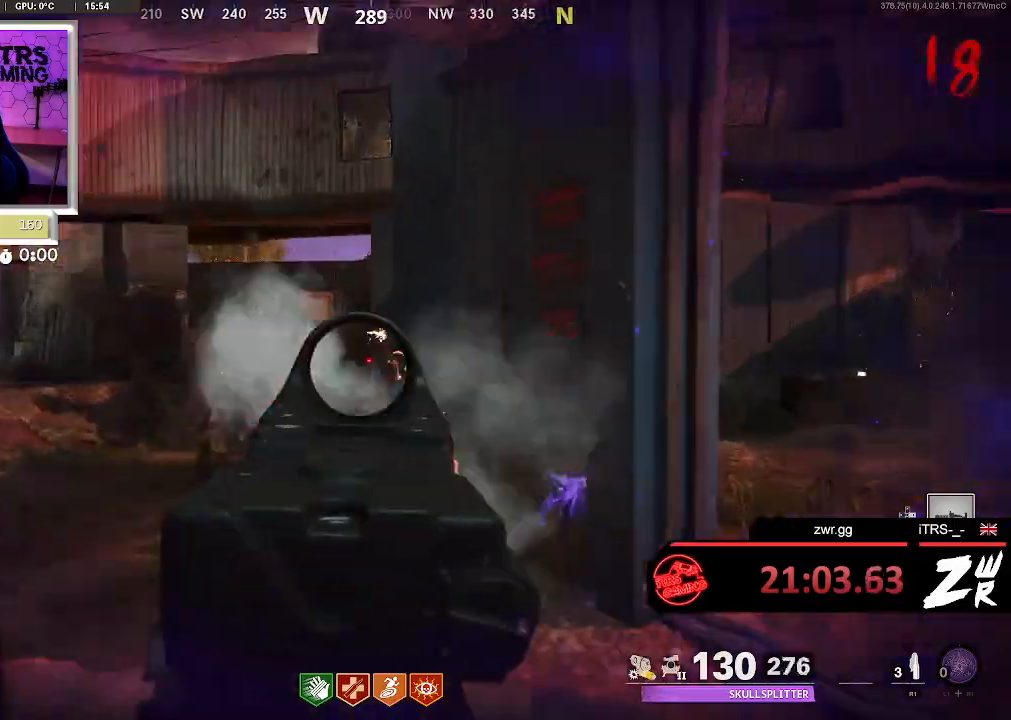
{"dt_ms": 500, "buttons": ["L2"], "left_stick": "center", "right_stick": "center", "button_events": [[33, "L2", "up"], [200, "L2", "down"]]}
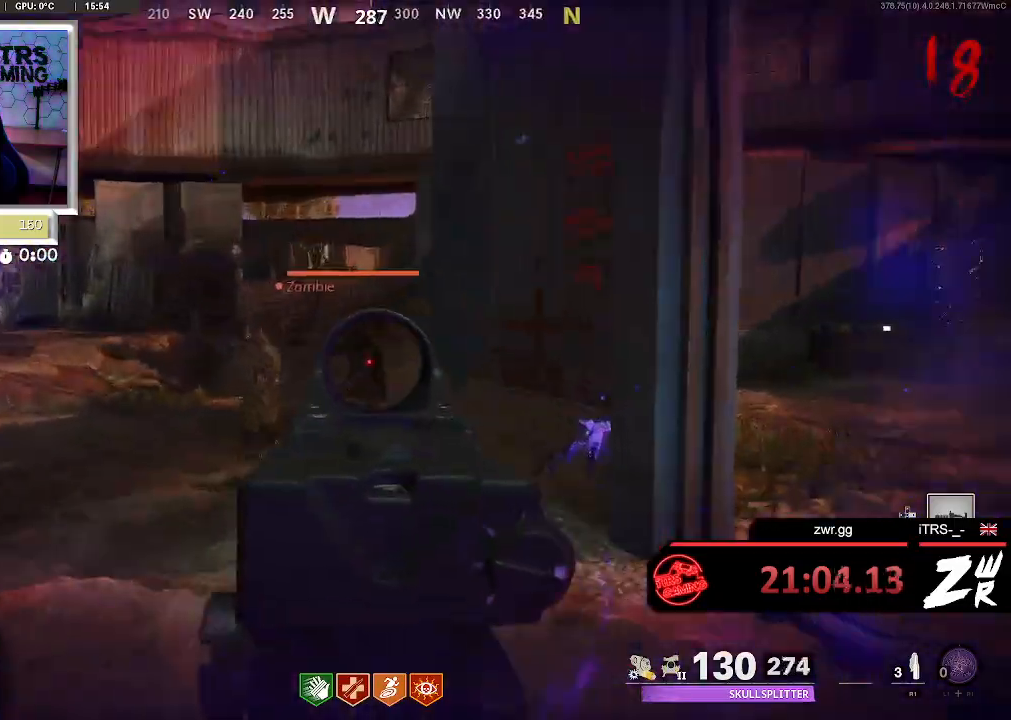
{"dt_ms": 500, "buttons": [], "left_stick": "center", "right_stick": "center", "button_events": [[33, "R2", "down"], [233, "L2", "up"], [300, "R2", "up"]]}
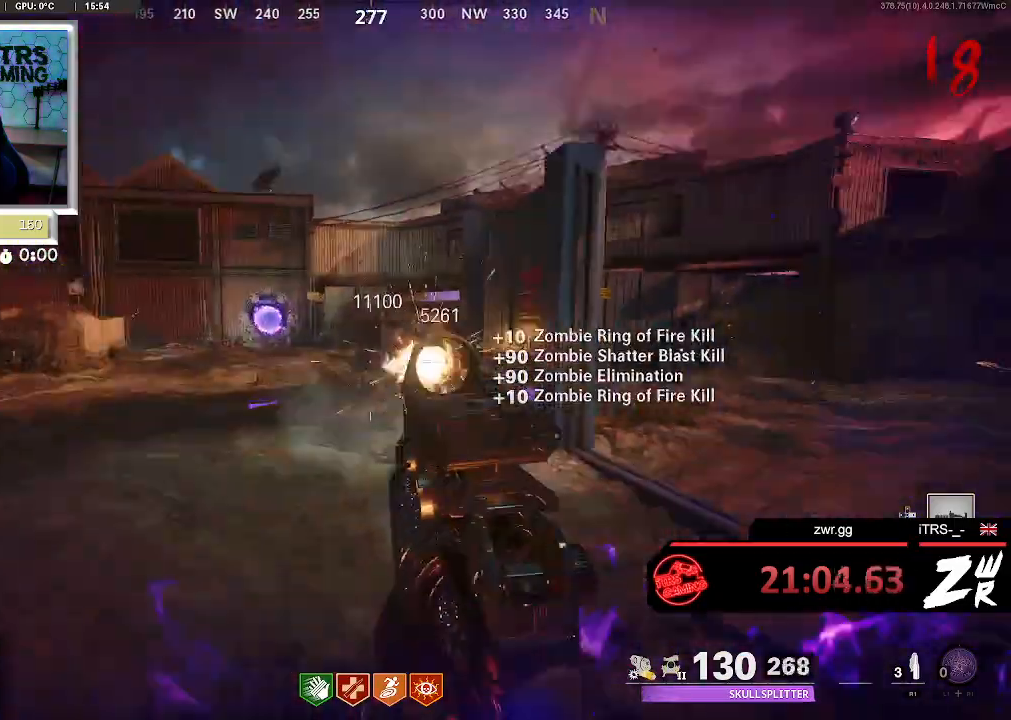
{"dt_ms": 500, "buttons": ["R2"], "left_stick": "down-right", "right_stick": "center", "button_events": [[33, "L2", "down"], [333, "R2", "down"], [500, "L2", "up"]]}
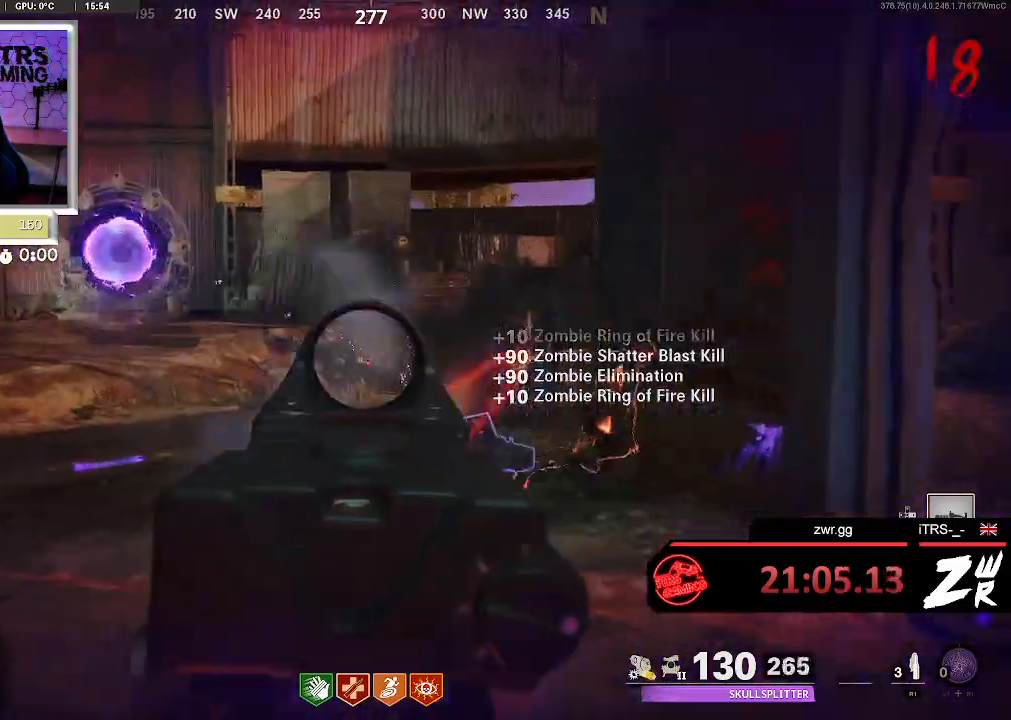
{"dt_ms": 500, "buttons": [], "left_stick": "center", "right_stick": "center", "button_events": [[67, "R2", "up"]]}
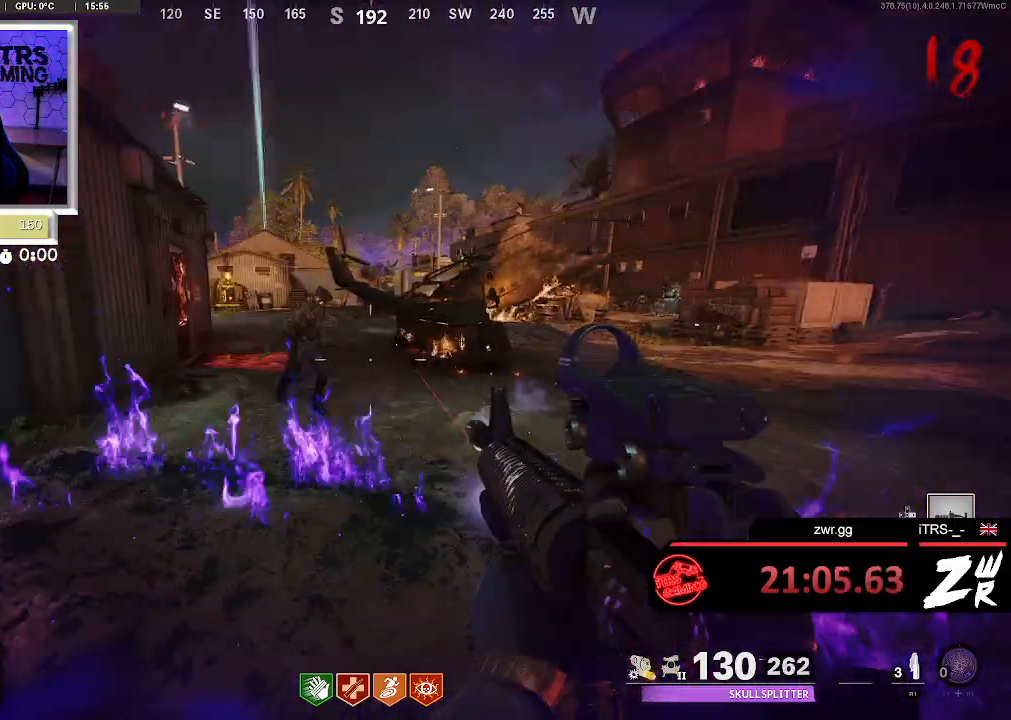
{"dt_ms": 500, "buttons": [], "left_stick": "right", "right_stick": "up", "button_events": [[200, "L2", "down"], [267, "R2", "down"], [433, "L2", "up"], [433, "R2", "up"]]}
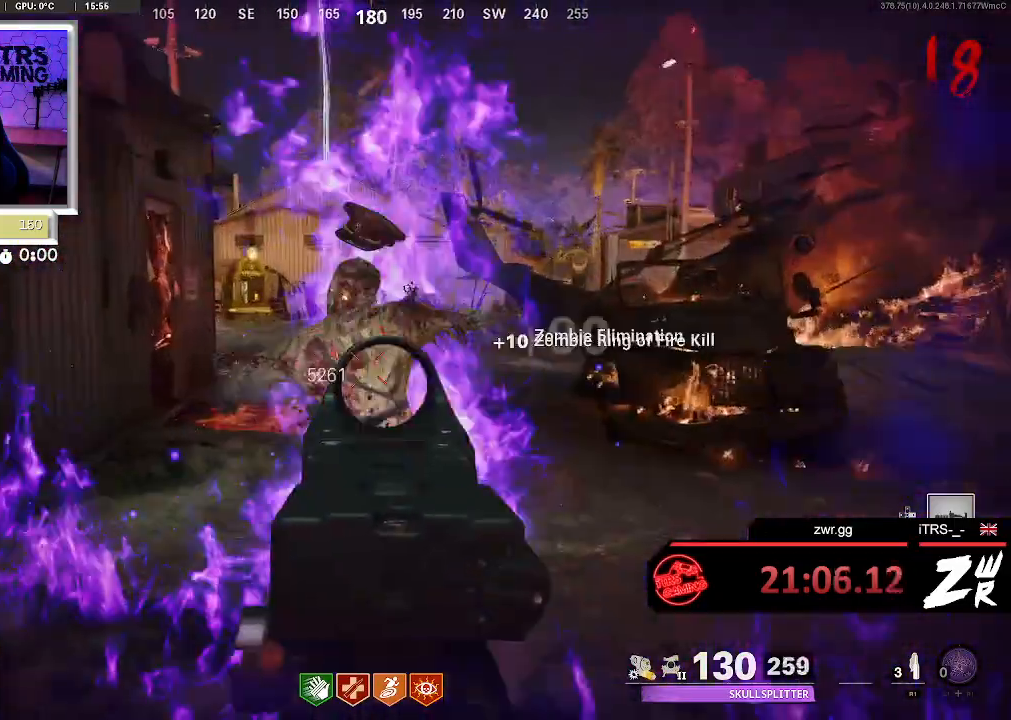
{"dt_ms": 500, "buttons": [], "left_stick": "left", "right_stick": "right", "button_events": []}
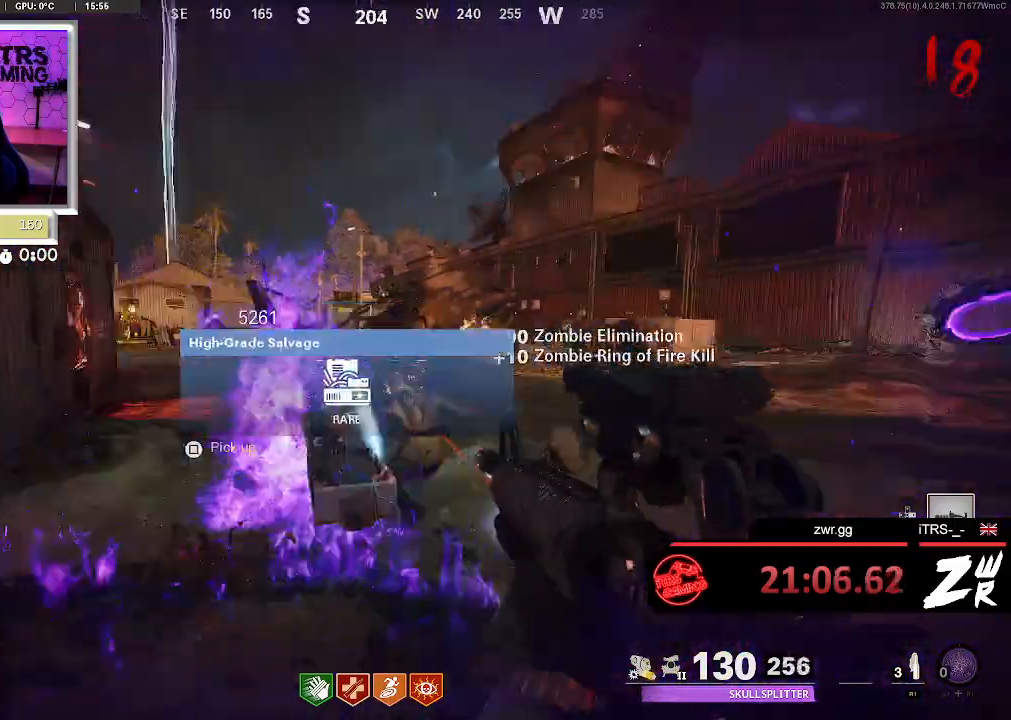
{"dt_ms": 500, "buttons": [], "left_stick": "center", "right_stick": "center", "button_events": []}
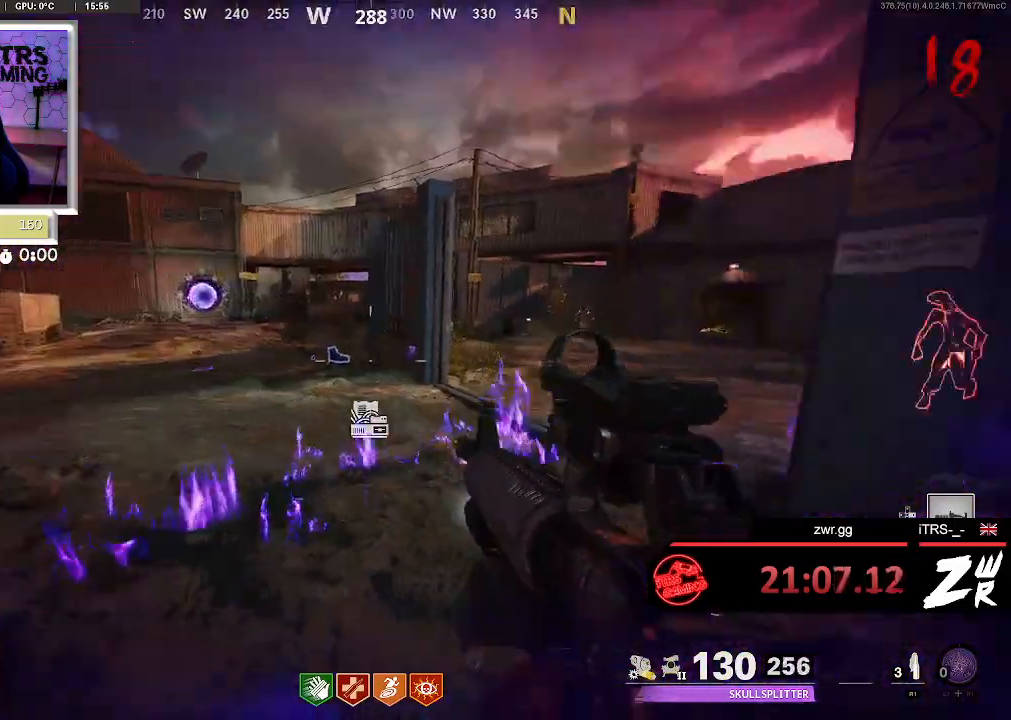
{"dt_ms": 1000, "buttons": [], "left_stick": "center", "right_stick": "center", "button_events": [[400, "L2", "down"], [600, "R2", "down"], [733, "R2", "up"], [767, "L2", "up"]]}
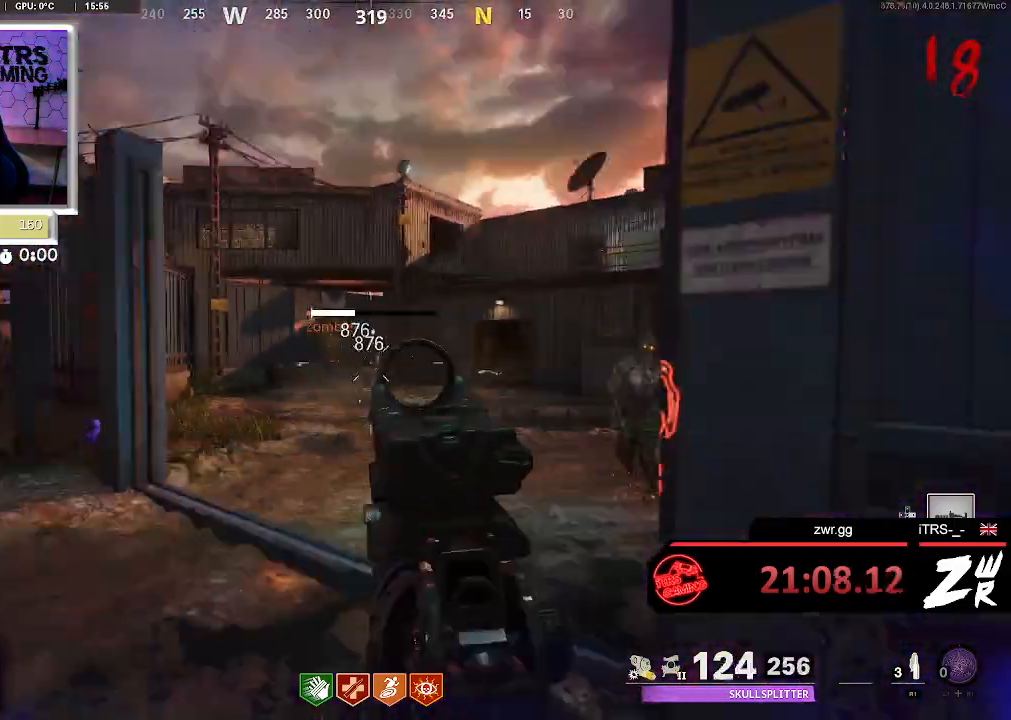
{"dt_ms": 500, "buttons": [], "left_stick": "center", "right_stick": "right", "button_events": [[33, "TOUCHPAD", "down"], [167, "TOUCHPAD", "up"], [367, "TOUCHPAD", "down"], [433, "TOUCHPAD", "up"]]}